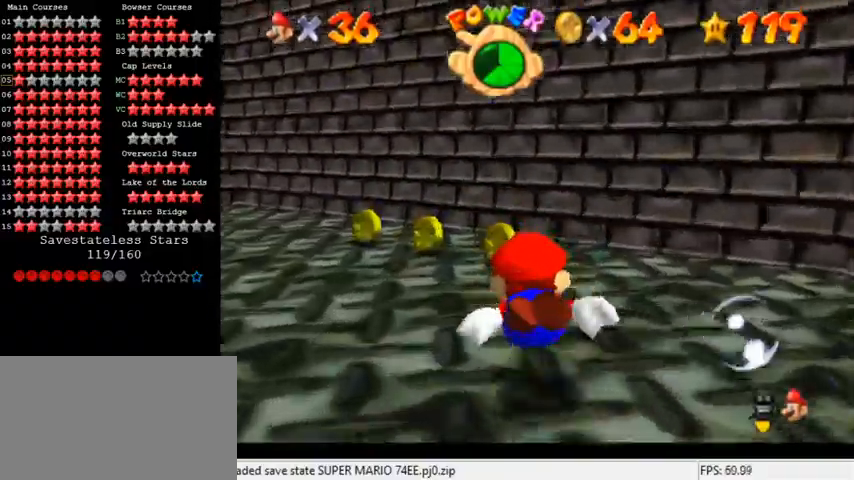
Gameplay with keyboard; each line is a JSON object with the keys held at the frame after it. "events" lists presses ("down") and releases ("up") of "a", "c", "ctrl", "d", "down", "left", "return", "right", "s", "shift", "up", "w", "x" and "y" between this image and that frame as [ms after this image, input, new state], when the widget could be followed in between. No other keys are recorded. Mouse input is not recorded.
{"keys": ["left"], "events": [[133, "shift", "down"], [433, "shift", "up"], [500, "up", "up"]]}
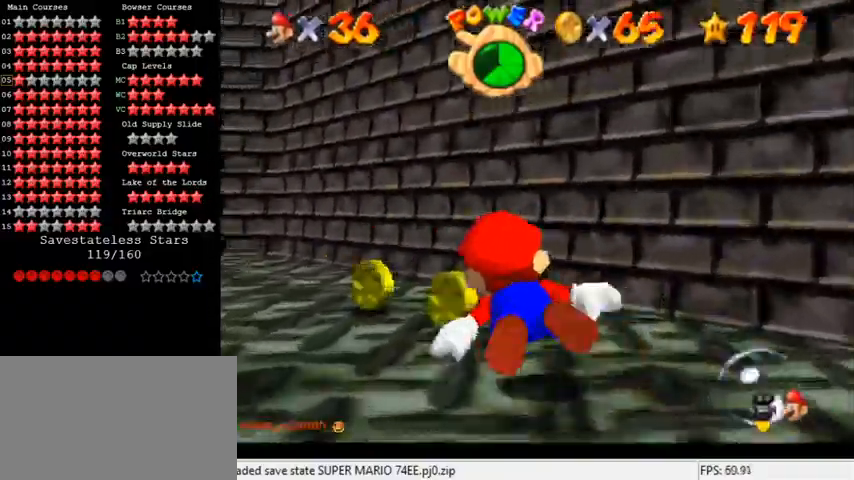
{"keys": ["left", "shift"], "events": [[267, "shift", "down"]]}
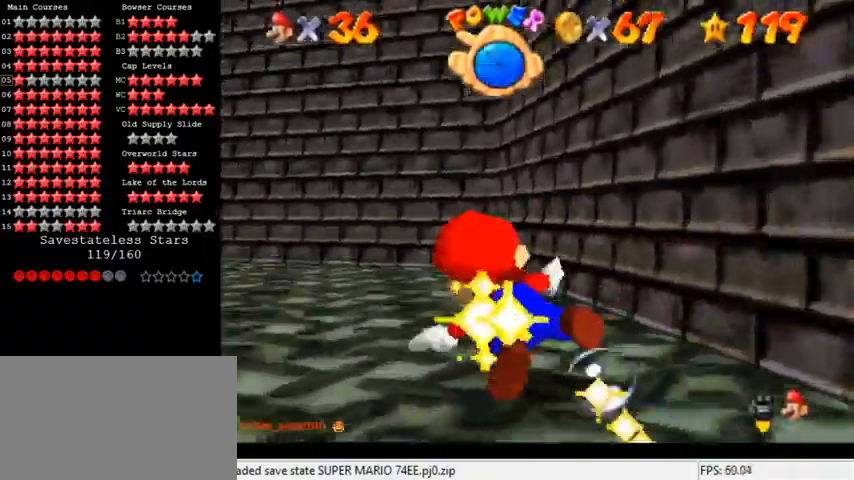
{"keys": ["down", "shift"], "events": [[100, "shift", "up"], [167, "down", "down"], [400, "left", "up"], [400, "shift", "down"]]}
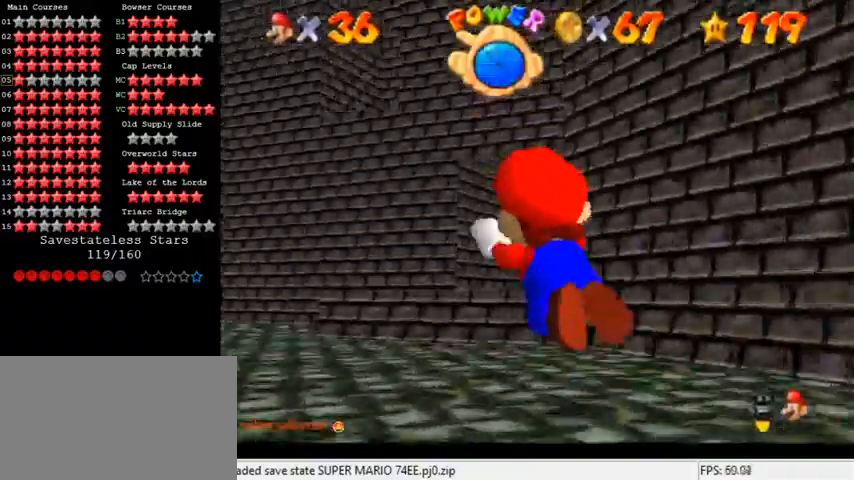
{"keys": ["down", "right"], "events": [[33, "down", "up"], [133, "down", "down"], [167, "right", "down"], [300, "shift", "up"]]}
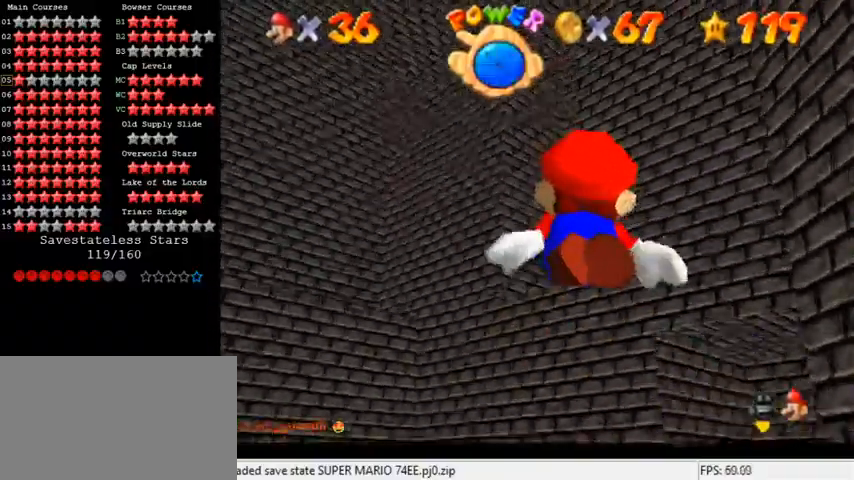
{"keys": ["down"], "events": [[33, "down", "up"], [33, "right", "up"], [67, "shift", "down"], [367, "down", "down"], [433, "shift", "up"]]}
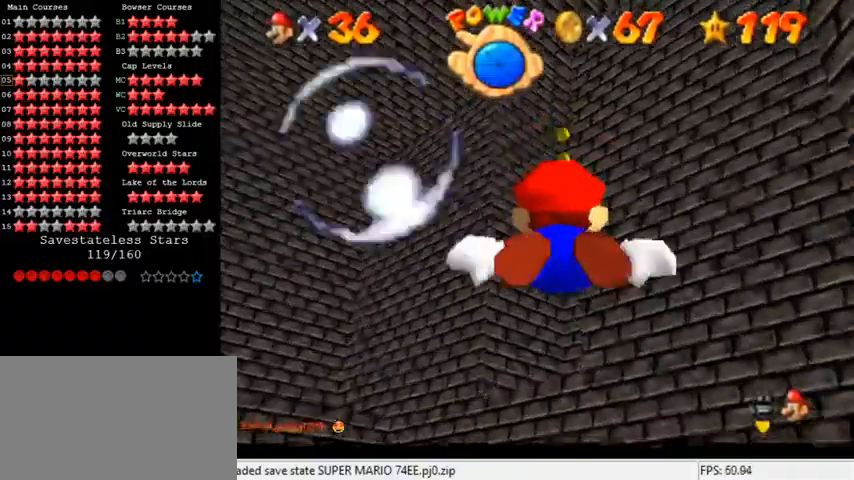
{"keys": ["shift"], "events": [[267, "down", "up"], [267, "shift", "down"]]}
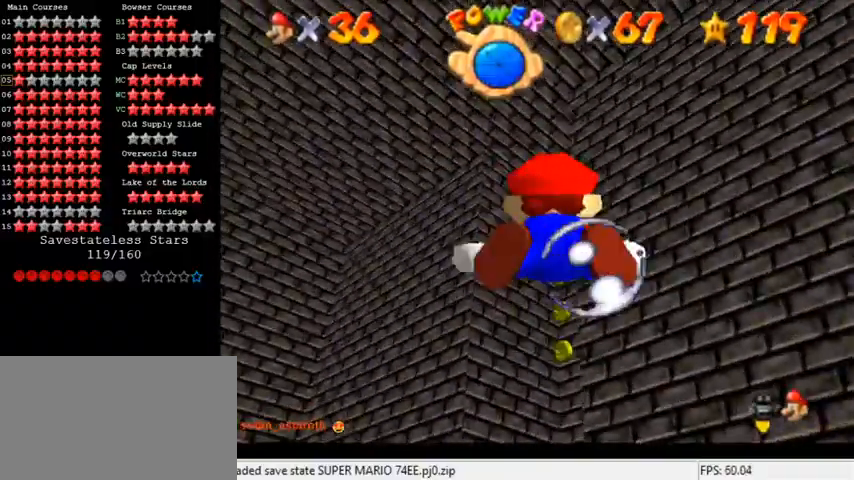
{"keys": ["shift"], "events": [[67, "shift", "up"], [300, "down", "down"], [333, "left", "down"], [500, "down", "up"], [500, "left", "up"], [500, "shift", "down"]]}
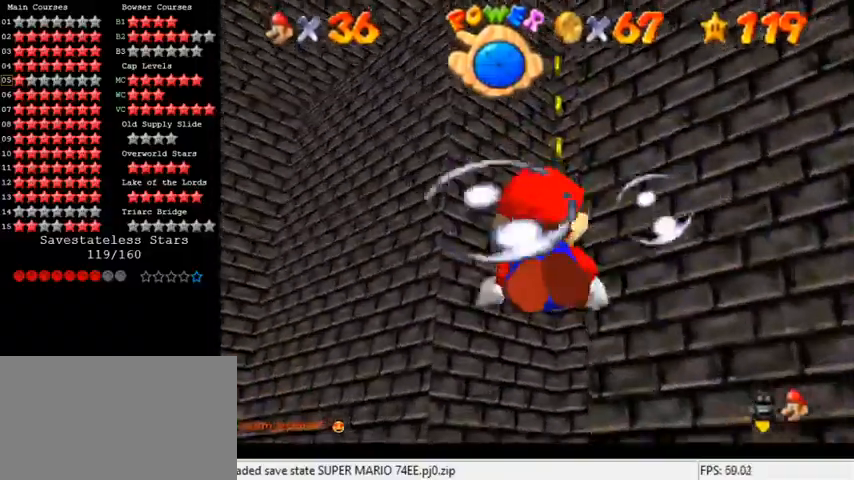
{"keys": ["down"], "events": [[167, "down", "down"], [333, "right", "down"], [333, "shift", "up"], [500, "right", "up"]]}
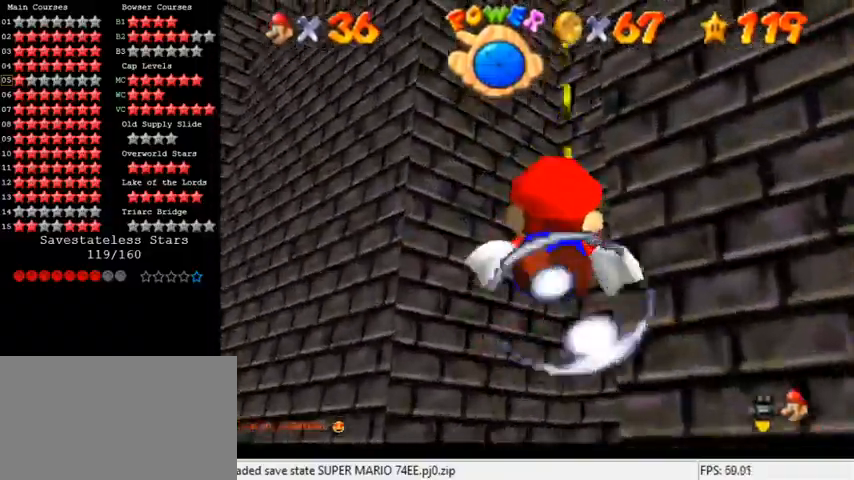
{"keys": ["down", "right"], "events": [[33, "down", "up"], [133, "shift", "down"], [300, "down", "down"], [367, "right", "down"], [433, "shift", "up"]]}
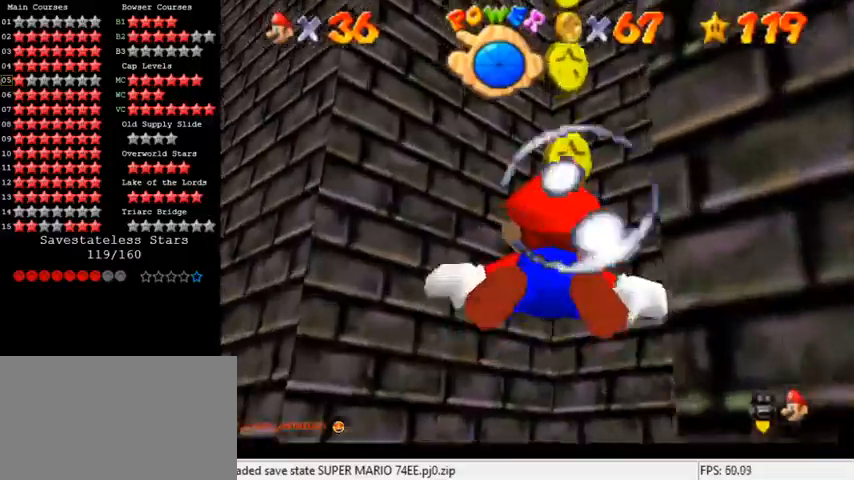
{"keys": ["down"], "events": [[67, "right", "up"]]}
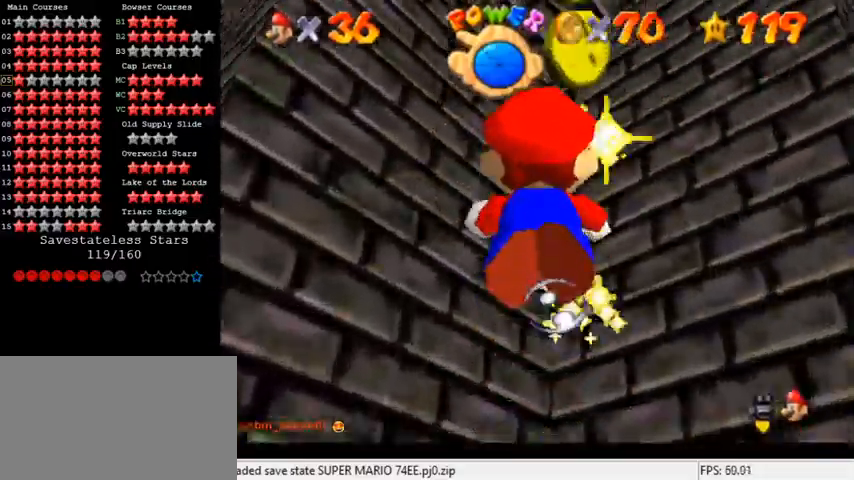
{"keys": ["down", "shift"], "events": [[267, "shift", "down"]]}
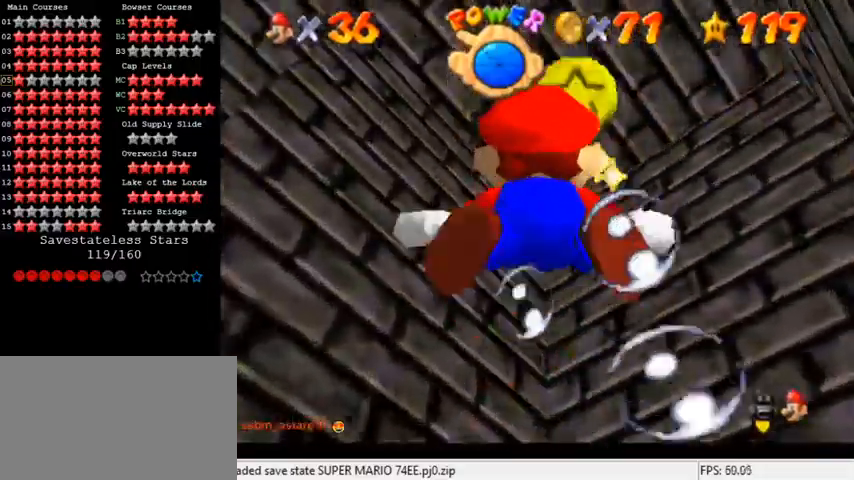
{"keys": ["left"], "events": [[67, "left", "down"], [67, "shift", "up"], [367, "down", "up"]]}
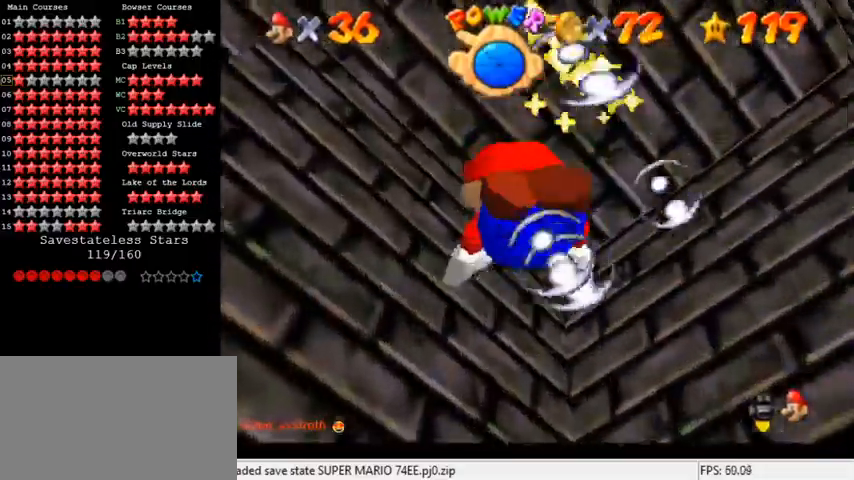
{"keys": ["left", "shift"], "events": [[333, "shift", "down"]]}
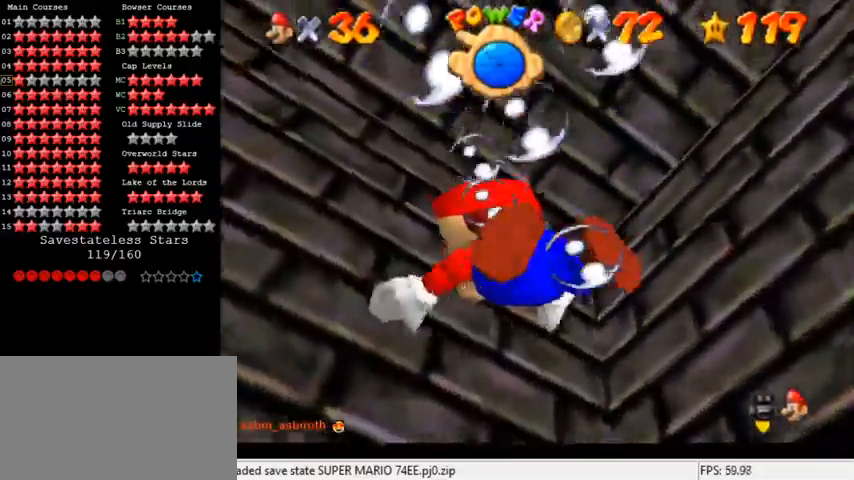
{"keys": ["left", "shift", "up"], "events": [[67, "shift", "up"], [167, "up", "down"], [400, "shift", "down"]]}
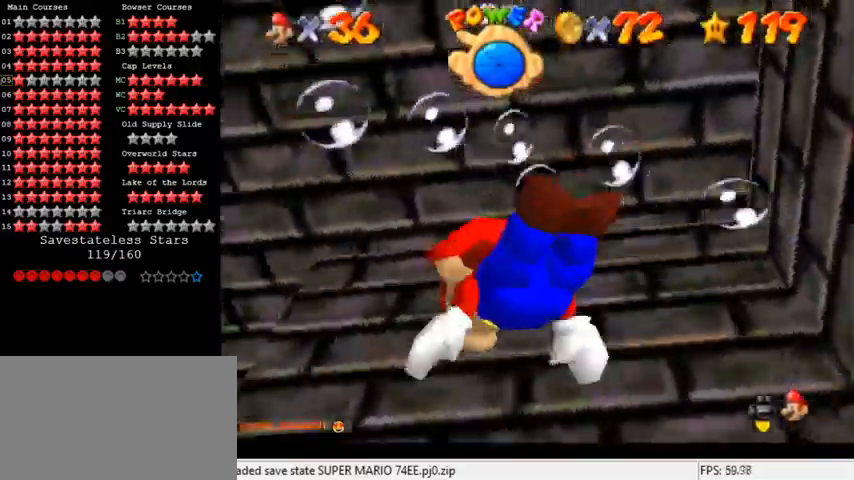
{"keys": ["left", "up"], "events": [[267, "shift", "up"]]}
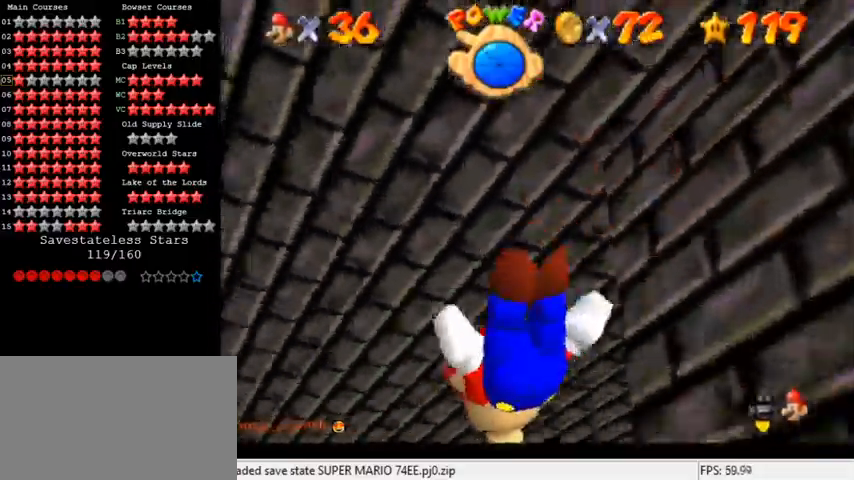
{"keys": [], "events": [[67, "left", "up"], [100, "shift", "down"], [167, "up", "up"], [200, "right", "down"], [467, "shift", "up"], [500, "right", "up"]]}
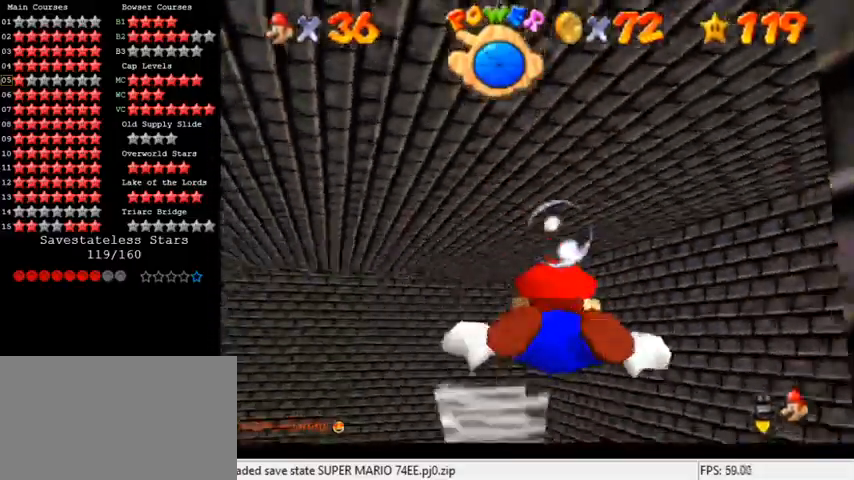
{"keys": ["right", "shift", "up"], "events": [[67, "right", "down"], [300, "shift", "down"], [367, "up", "down"]]}
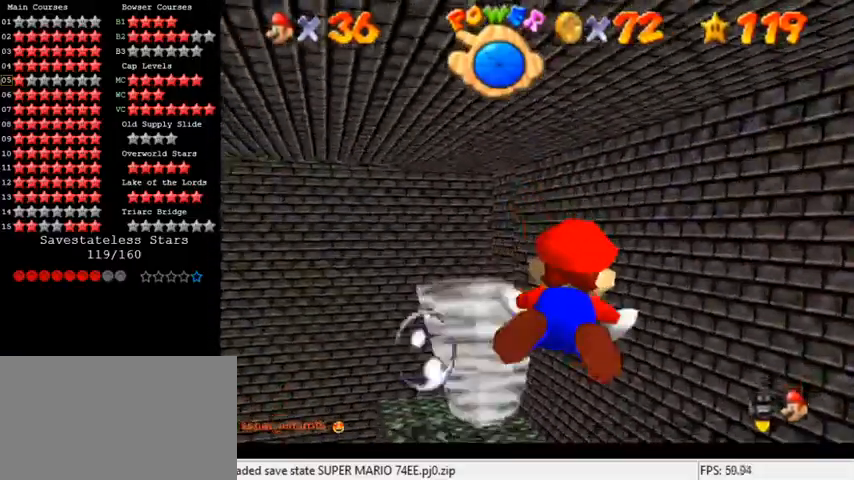
{"keys": ["up"], "events": [[67, "right", "up"], [67, "shift", "up"], [100, "a", "down"], [500, "a", "up"]]}
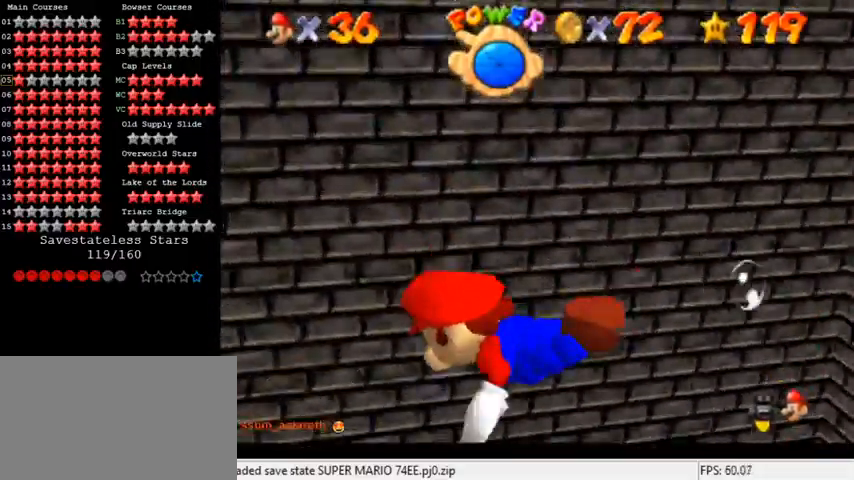
{"keys": ["right", "up", "w"], "events": [[133, "w", "down"], [267, "right", "down"]]}
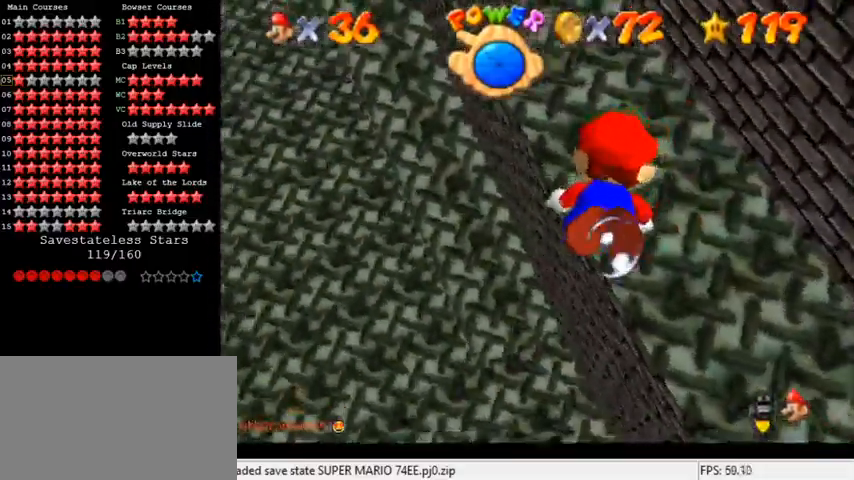
{"keys": ["up"], "events": [[33, "w", "up"], [133, "shift", "down"], [333, "shift", "up"], [400, "right", "up"]]}
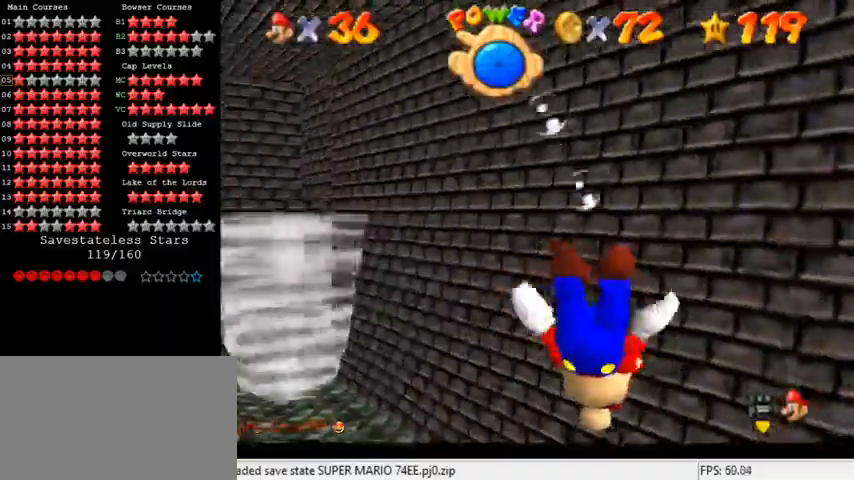
{"keys": ["a", "right", "up"], "events": [[33, "right", "down"], [133, "shift", "down"], [233, "a", "down"], [333, "shift", "up"]]}
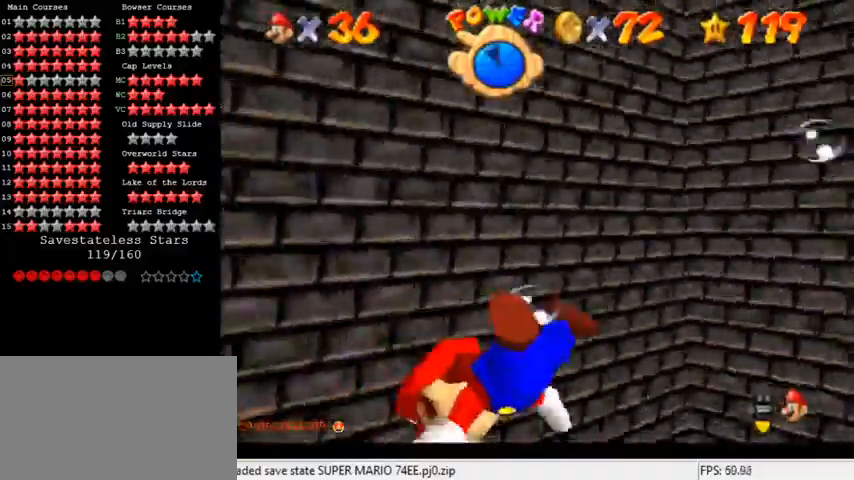
{"keys": ["left"], "events": [[367, "right", "up"], [433, "up", "up"], [467, "left", "down"], [500, "a", "up"]]}
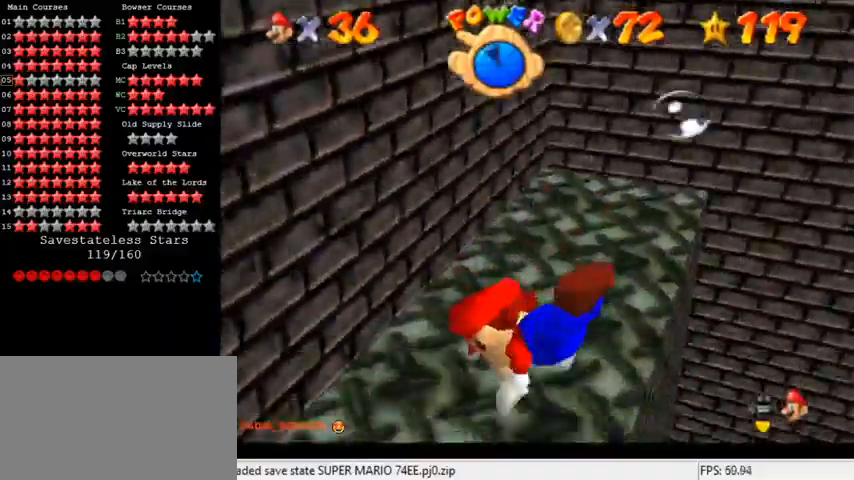
{"keys": ["d", "left"], "events": [[233, "d", "down"]]}
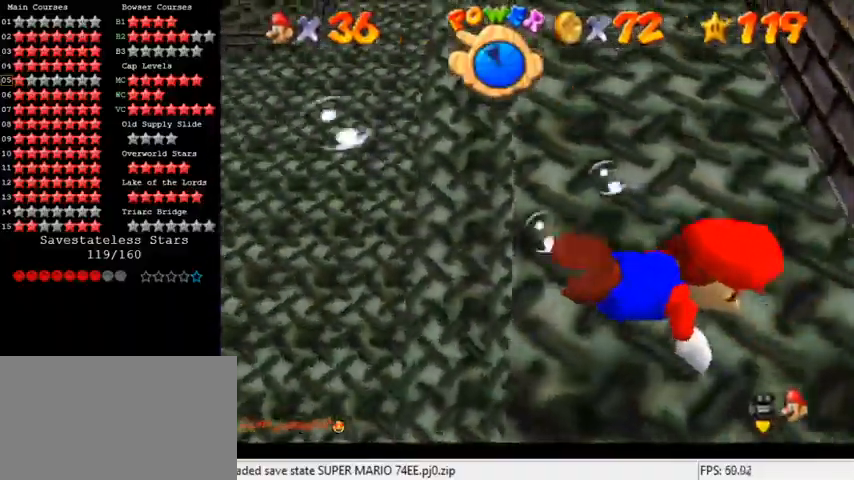
{"keys": ["d", "left", "shift"], "events": [[433, "shift", "down"]]}
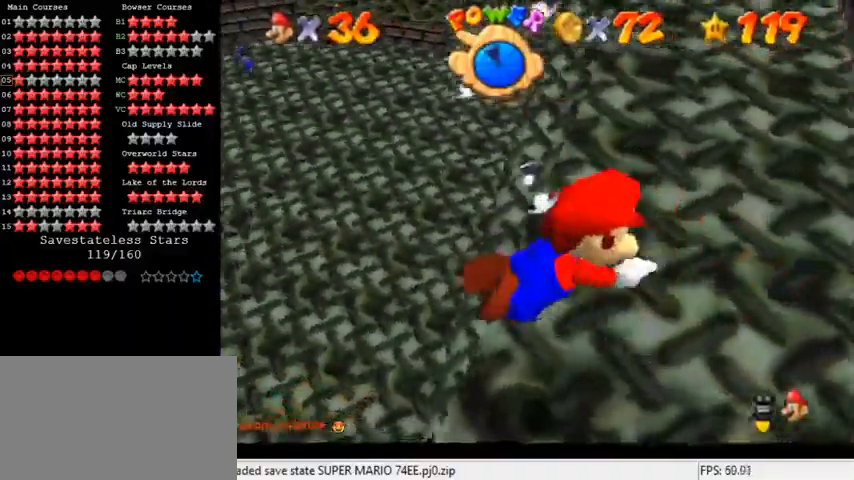
{"keys": ["down", "left"], "events": [[67, "down", "down"], [300, "d", "up"], [300, "shift", "up"]]}
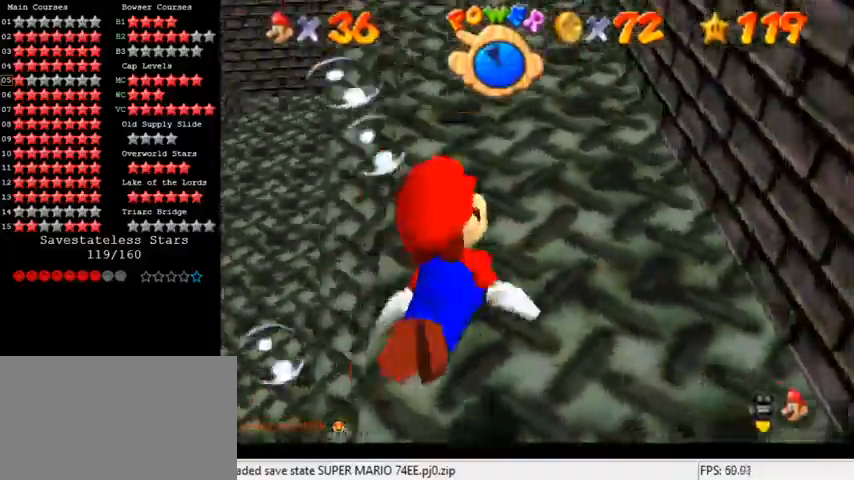
{"keys": ["down", "left"], "events": [[67, "shift", "down"], [433, "shift", "up"]]}
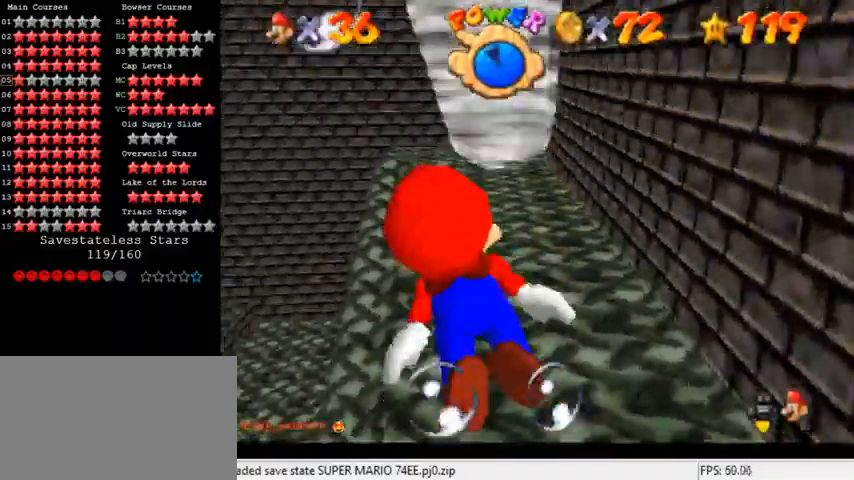
{"keys": ["right", "shift"], "events": [[67, "left", "up"], [233, "shift", "down"], [267, "down", "up"], [433, "right", "down"]]}
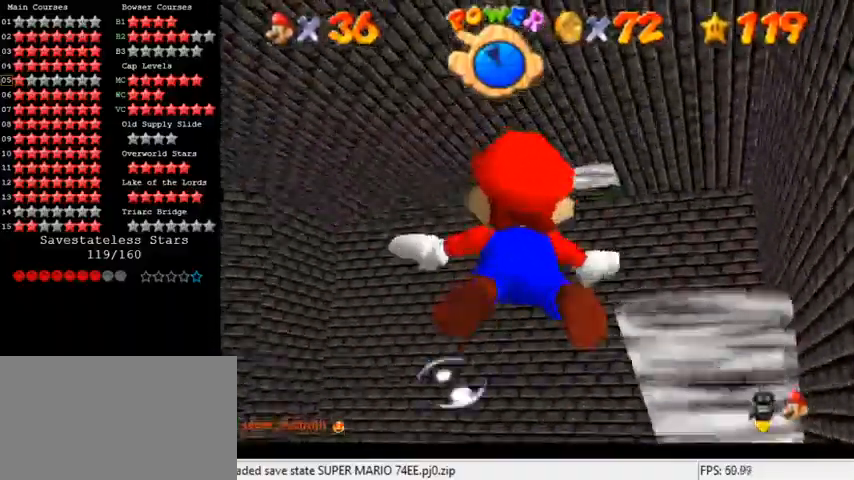
{"keys": ["shift"], "events": [[67, "right", "up"], [67, "shift", "up"], [400, "shift", "down"]]}
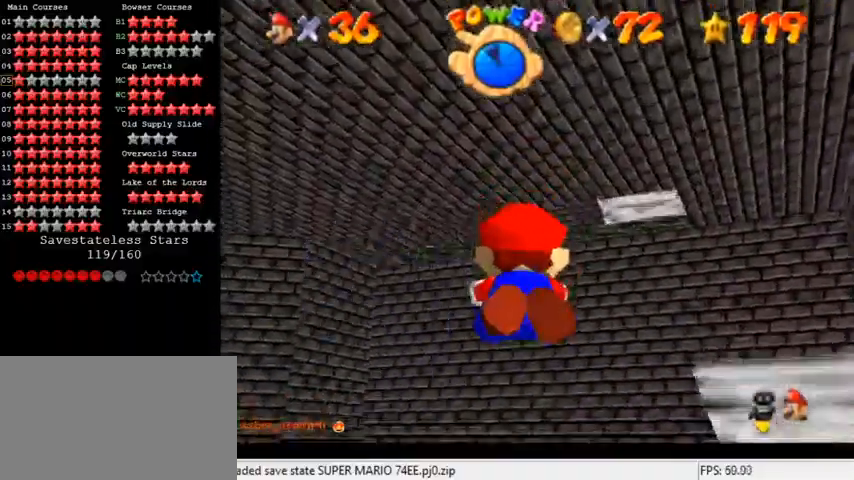
{"keys": ["shift"], "events": [[233, "shift", "up"], [333, "right", "down"], [433, "right", "up"], [500, "shift", "down"]]}
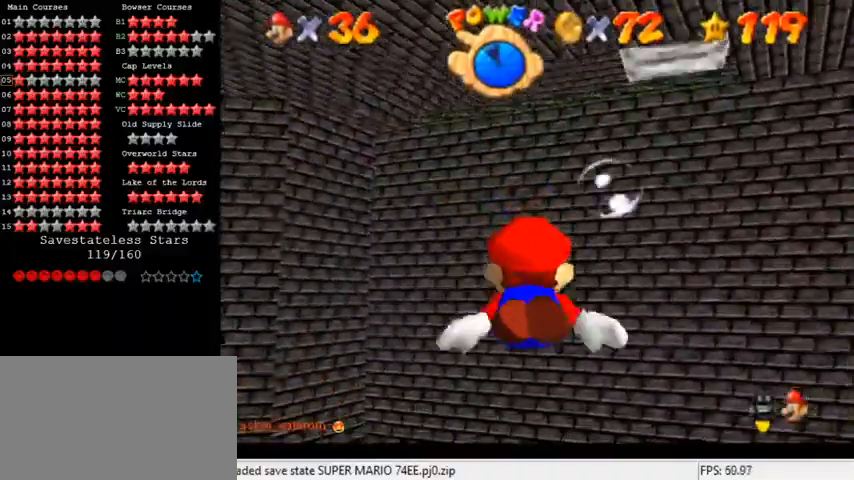
{"keys": ["a", "right"], "events": [[100, "a", "down"], [233, "right", "down"], [233, "shift", "up"]]}
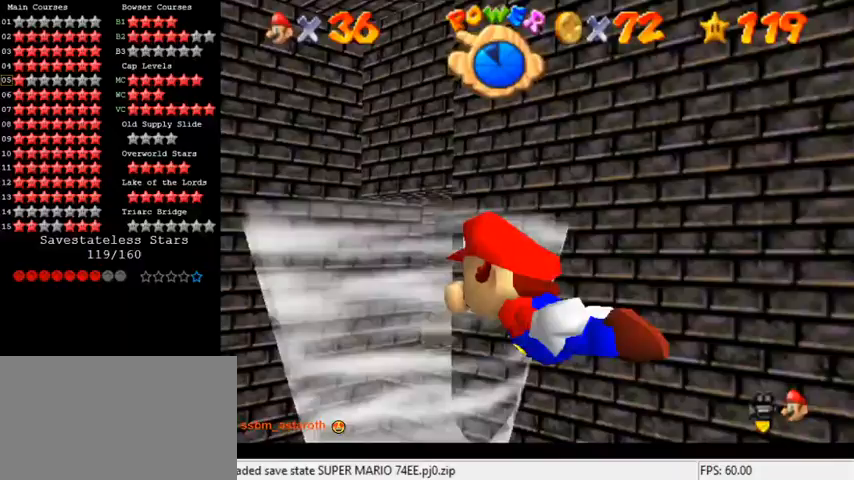
{"keys": ["a", "right"], "events": [[100, "down", "down"], [233, "shift", "down"], [267, "down", "up"], [333, "right", "up"], [467, "right", "down"], [500, "shift", "up"]]}